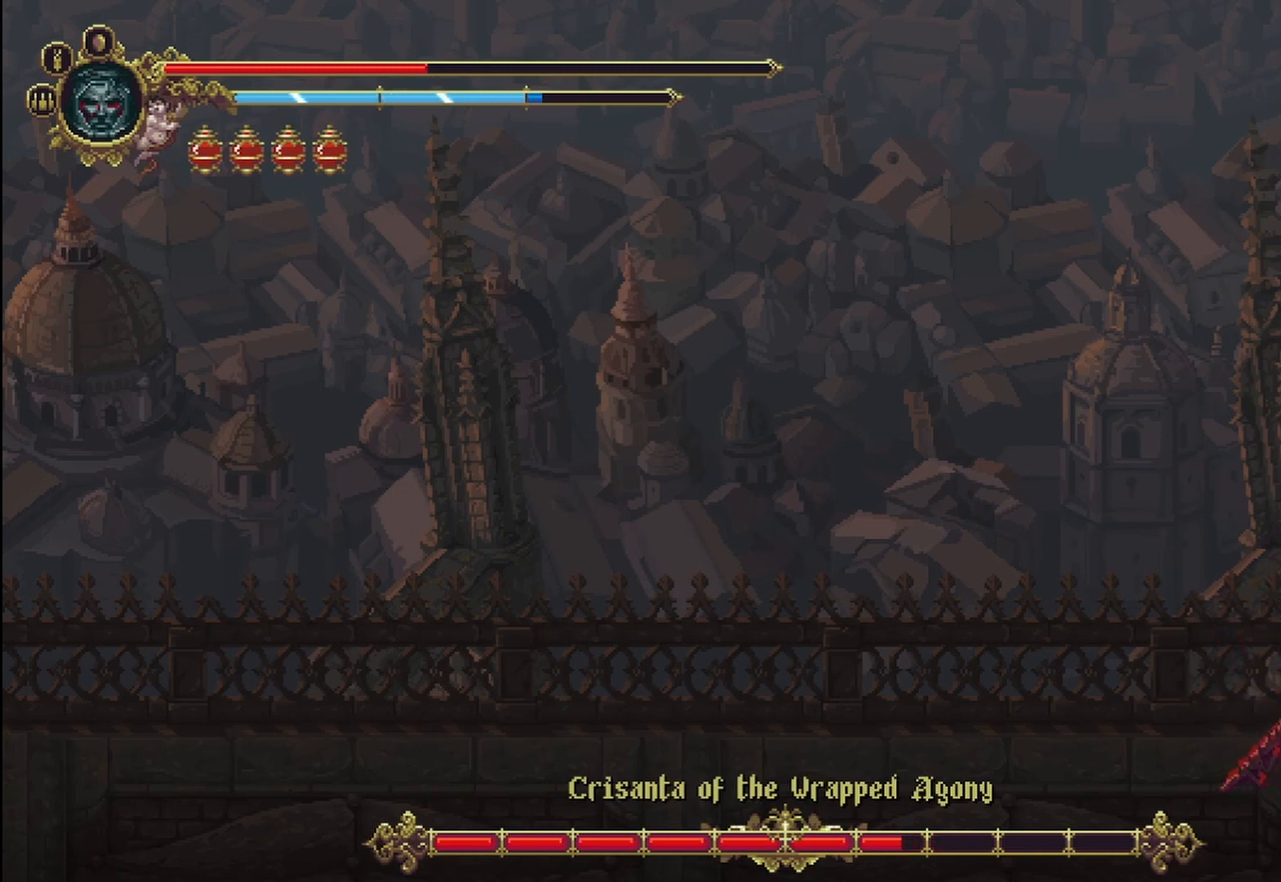
Gameplay with a controller (Xbox layout); each line is a JSON object with the inputs held at the frame after it. "events" lists button and stick changes between this image and that frame as [ms after this image, input, new state], when the widget could be followed in between. Not read: HOME.
{"buttons": [], "left_stick": "left", "right_stick": "center"}
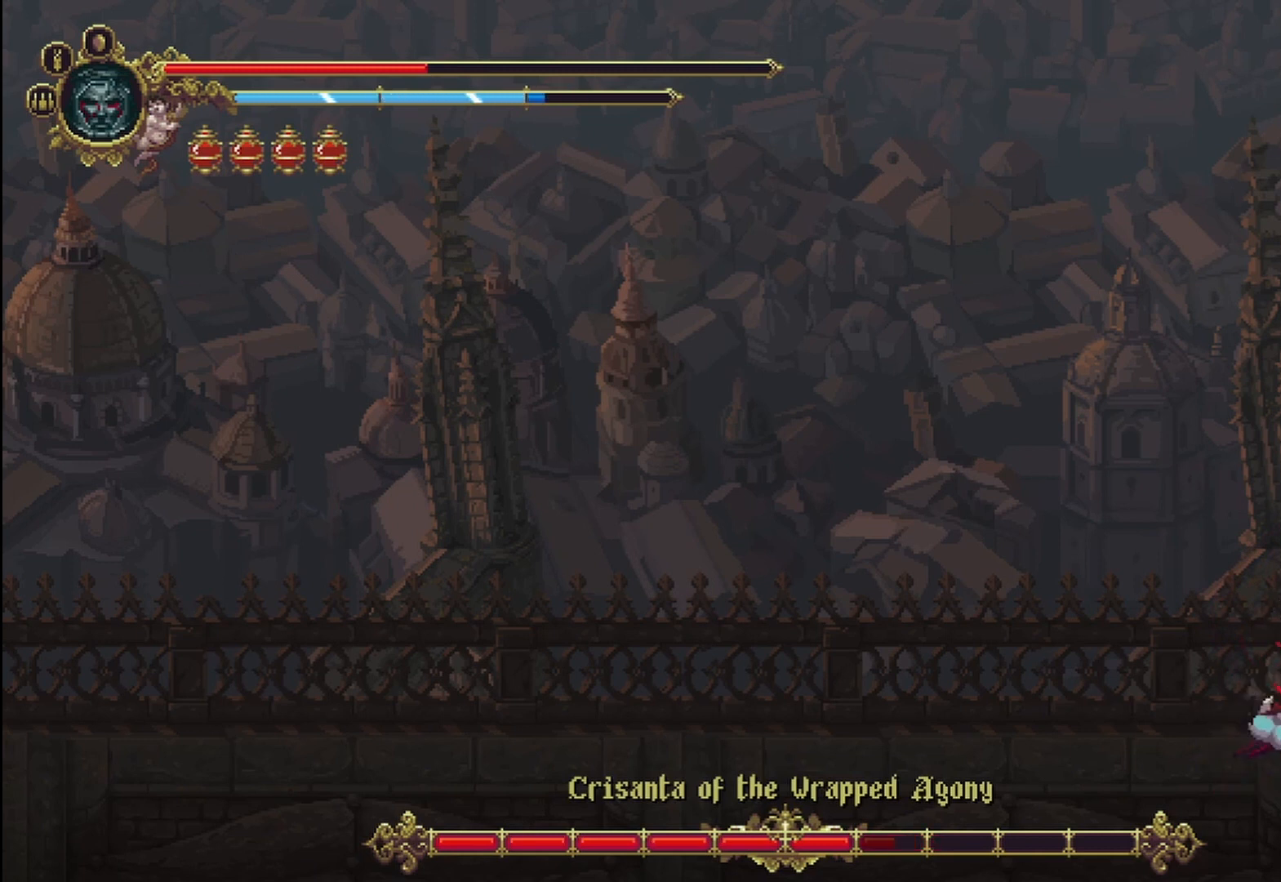
{"buttons": ["X"], "left_stick": "left", "right_stick": "center", "events": [[42, "X", "down"], [125, "X", "up"], [167, "X", "down"], [292, "X", "up"], [333, "X", "down"], [458, "X", "up"], [500, "X", "down"]]}
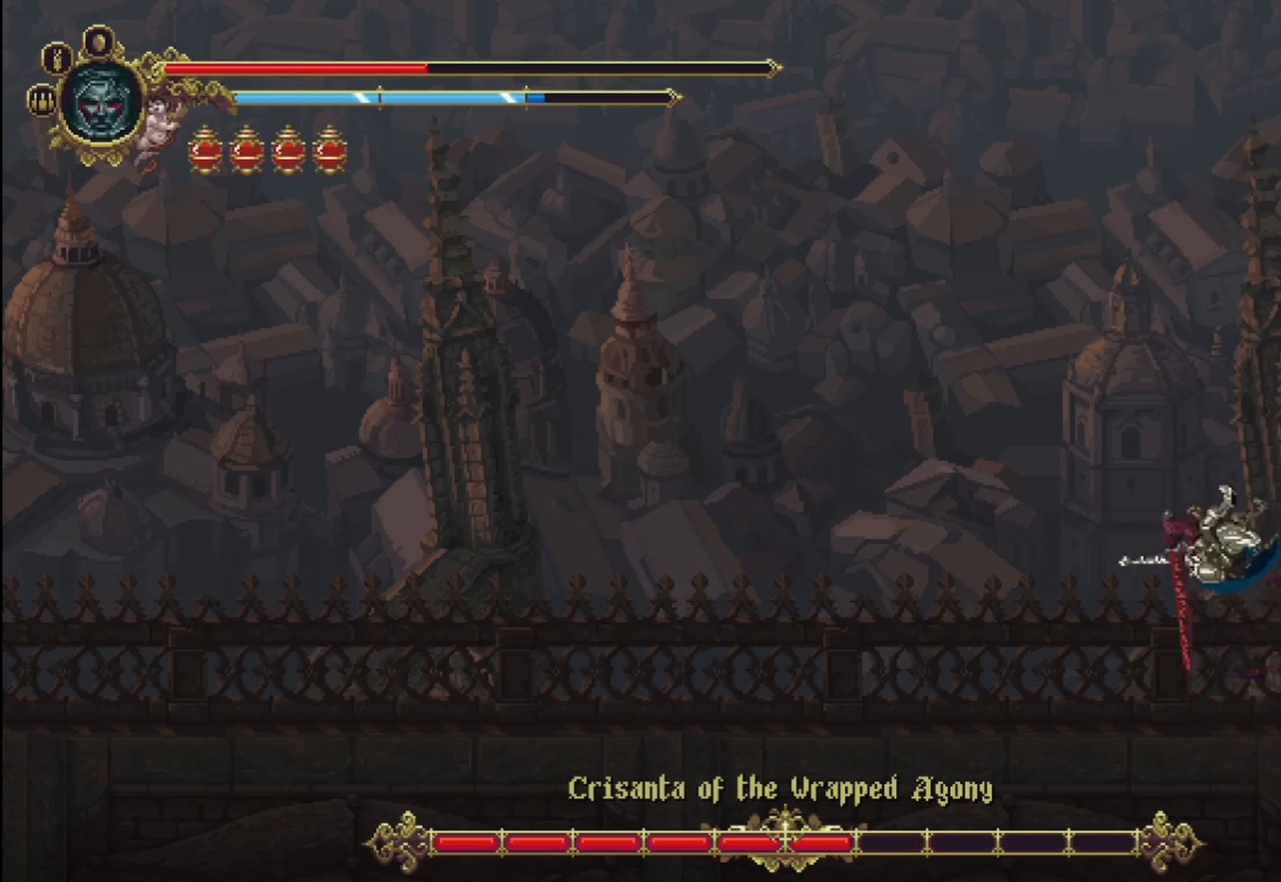
{"buttons": [], "left_stick": "left", "right_stick": "center", "events": [[125, "X", "up"]]}
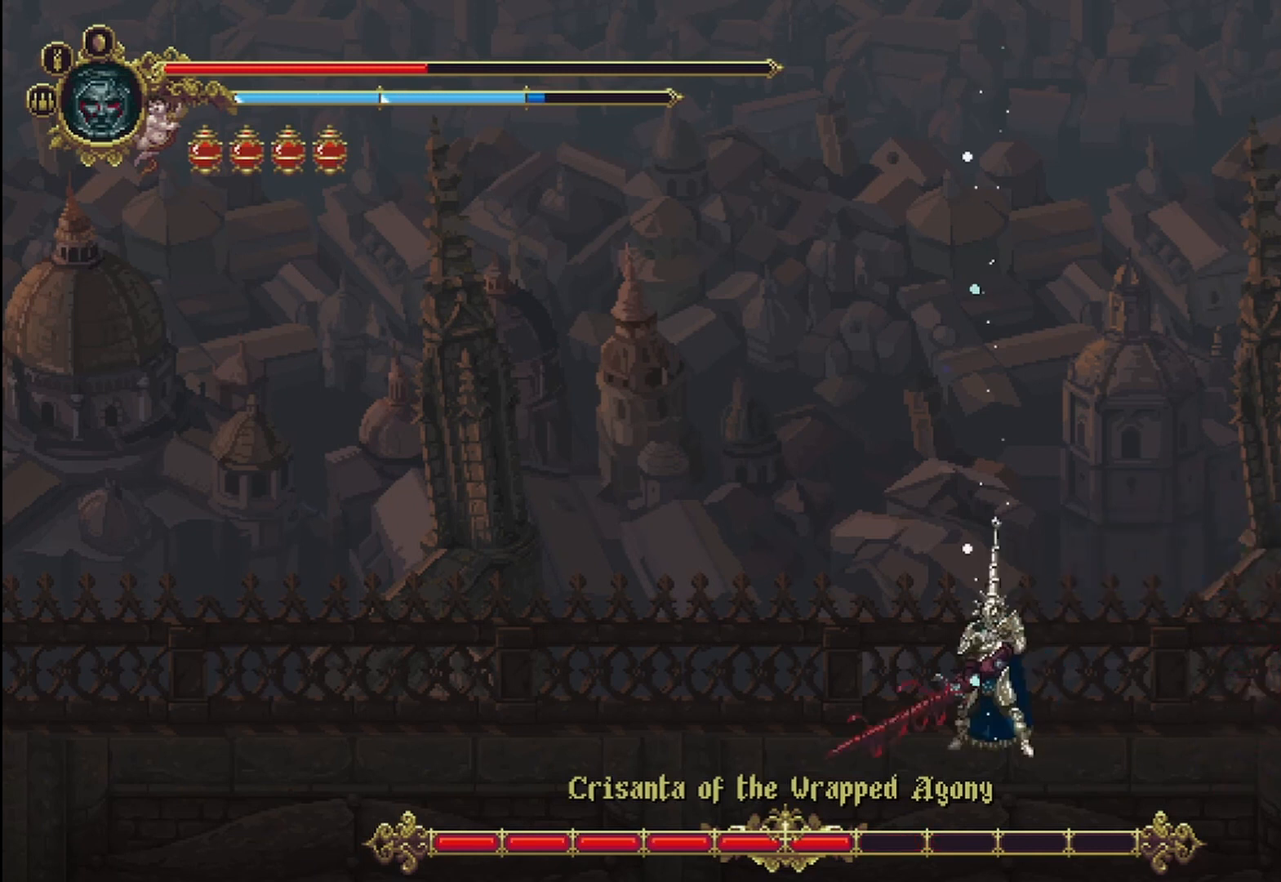
{"buttons": ["R2"], "left_stick": "left", "right_stick": "center", "events": [[292, "A", "down"], [375, "A", "up"], [458, "R2", "down"]]}